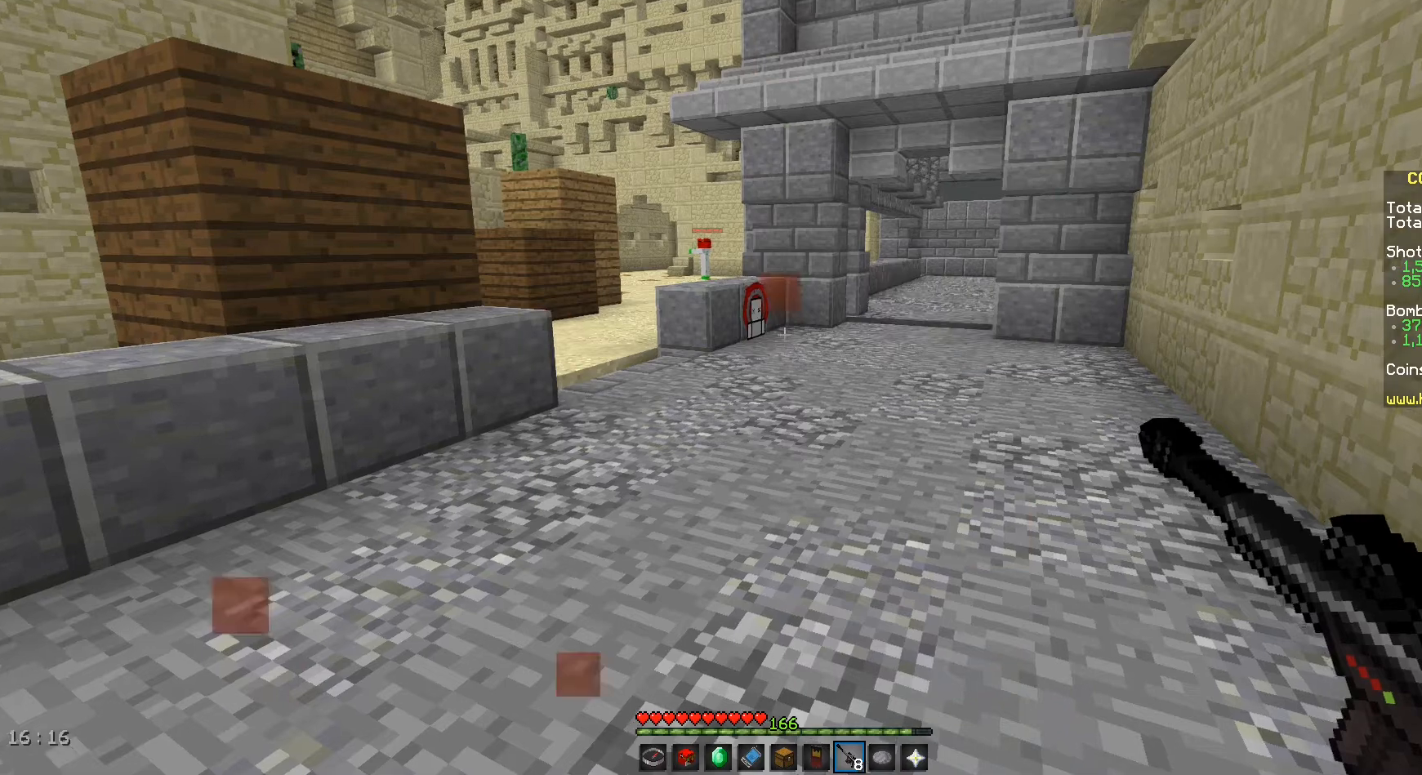
Gameplay with keyboard and mouse; each line is a JSON object with the keys and mouse buttons held at the frame after it. "events" lists presses ("down") and releases ("up") of "a", "d", "s", "space", "w", "mouse_left" and "mouse_right" between this image and that frame as [ms after this image, input, new state], when the widget could be followed in between. "mouse_left", "mouse_right" = the "left", "right" buttons of the "mouse" list. No other keys are recorded. Fast repeated clicks can show as one long hold. Mouse movement is not recorded.
{"keys": [], "mouse": [], "events": [[42, "a", "down"], [500, "a", "up"]]}
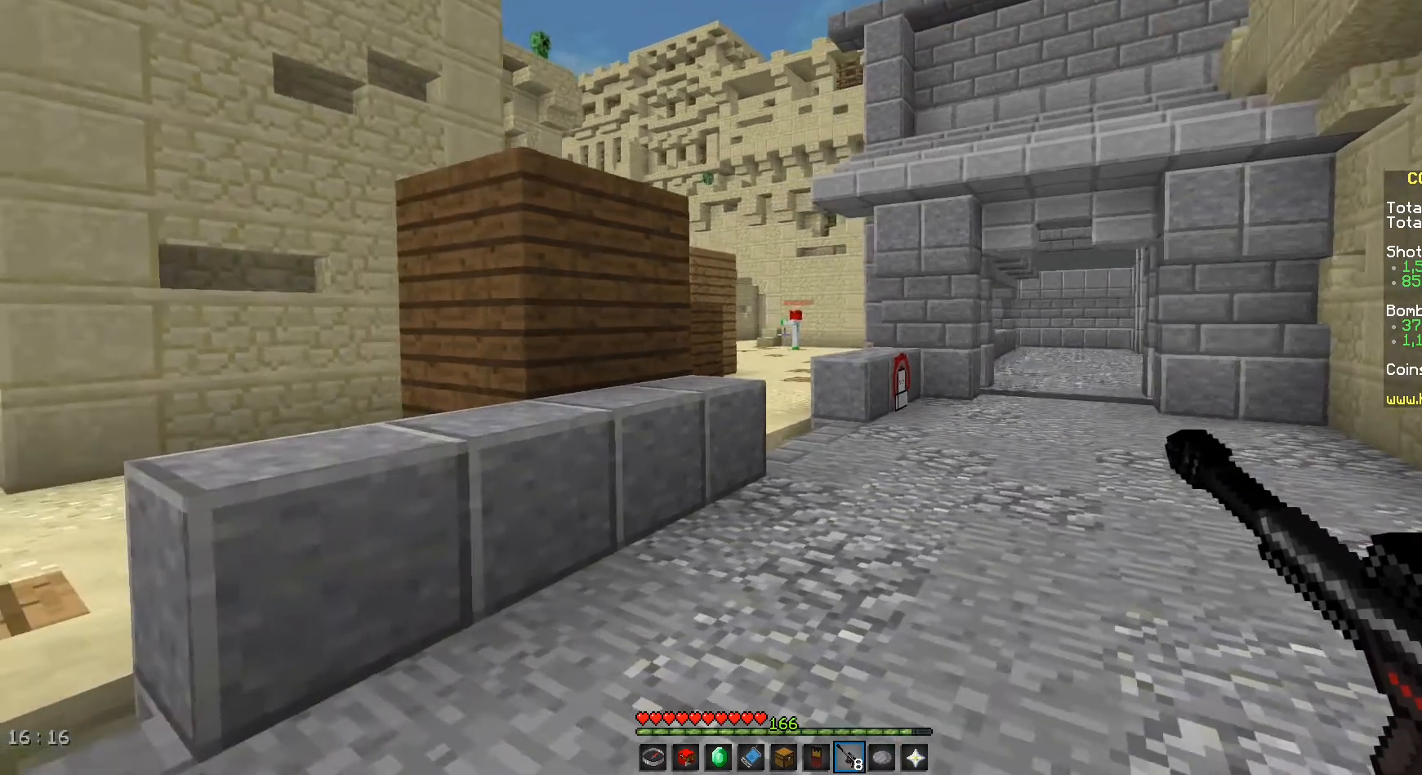
{"keys": ["d", "w"], "mouse": [], "events": [[42, "d", "down"], [250, "w", "down"]]}
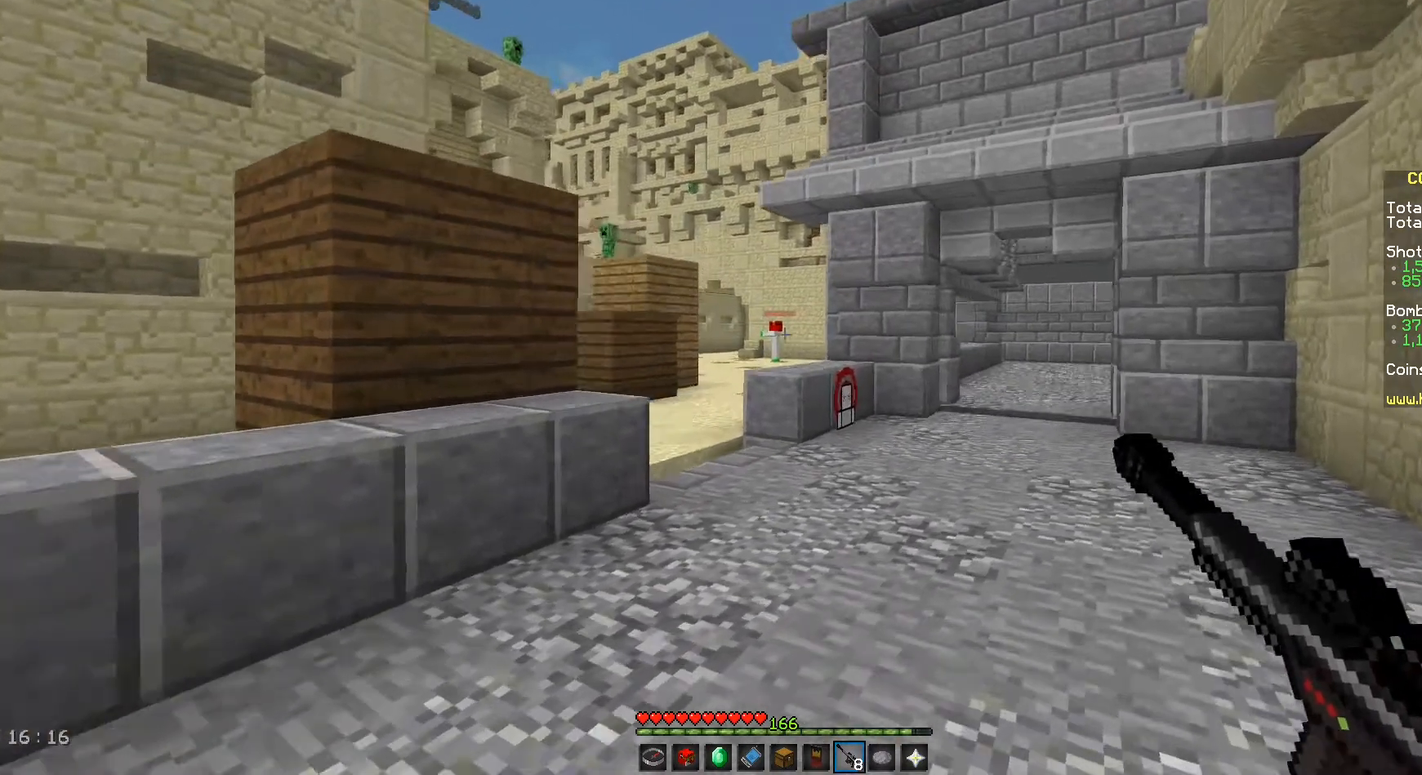
{"keys": ["w"], "mouse": [], "events": [[208, "d", "up"]]}
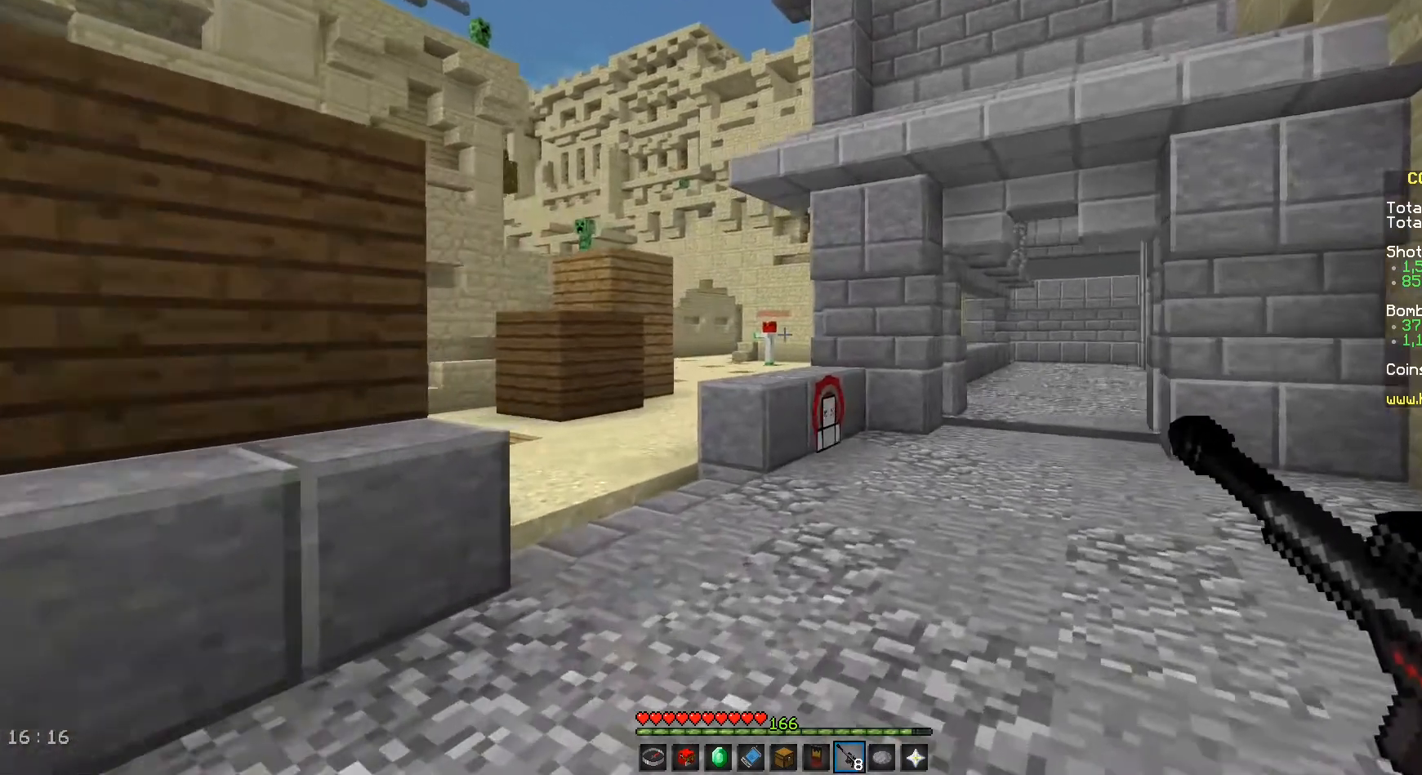
{"keys": ["d"], "mouse": [], "events": [[250, "w", "up"], [375, "d", "down"]]}
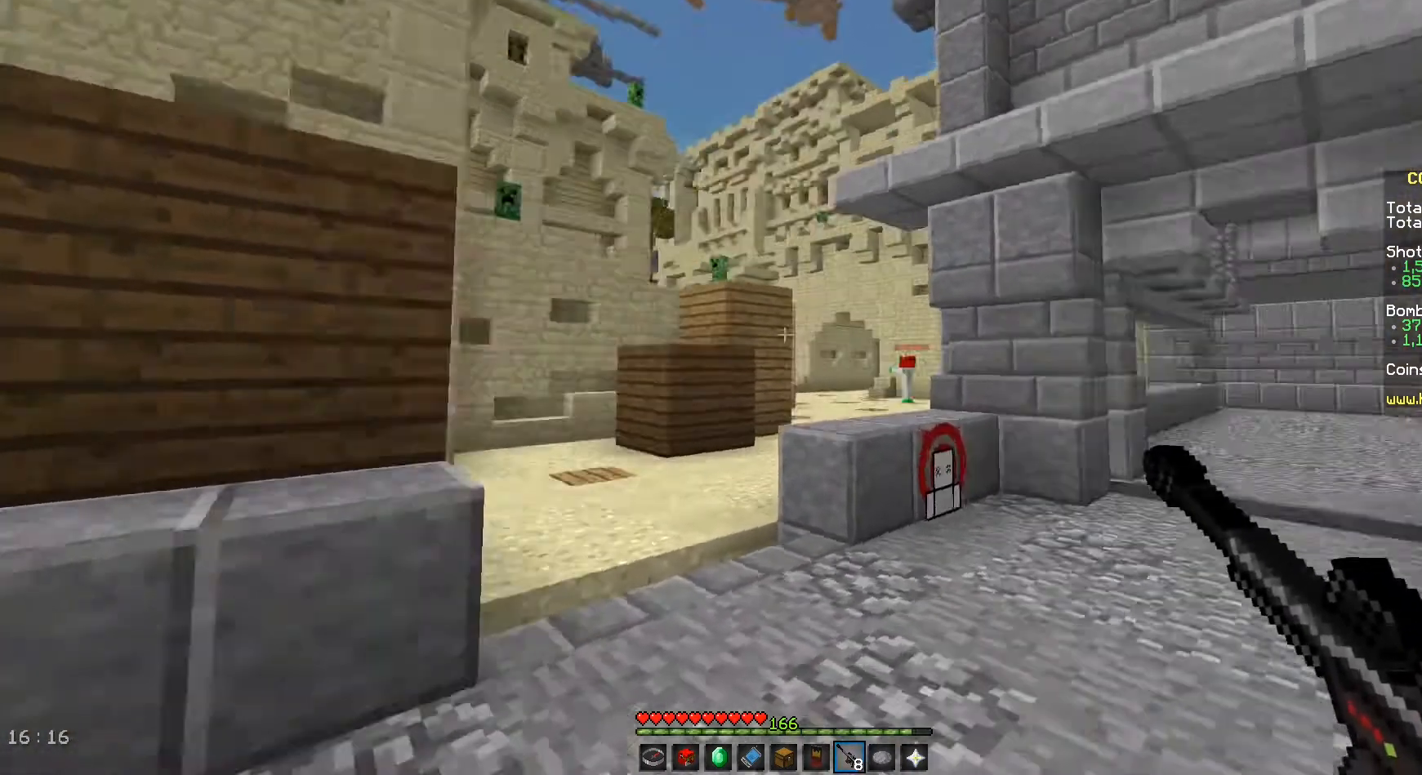
{"keys": ["d"], "mouse": [], "events": []}
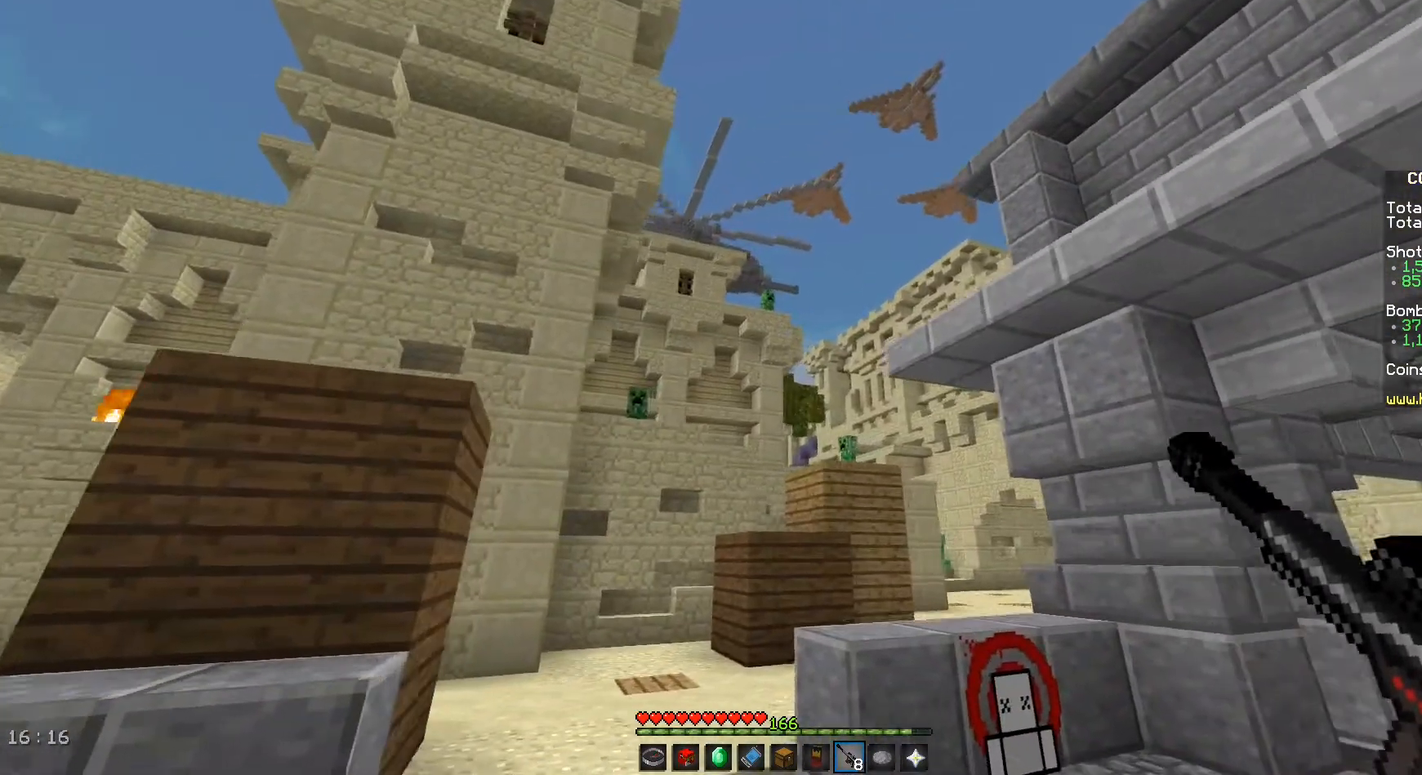
{"keys": ["a"], "mouse": [], "events": [[167, "a", "down"], [208, "d", "up"]]}
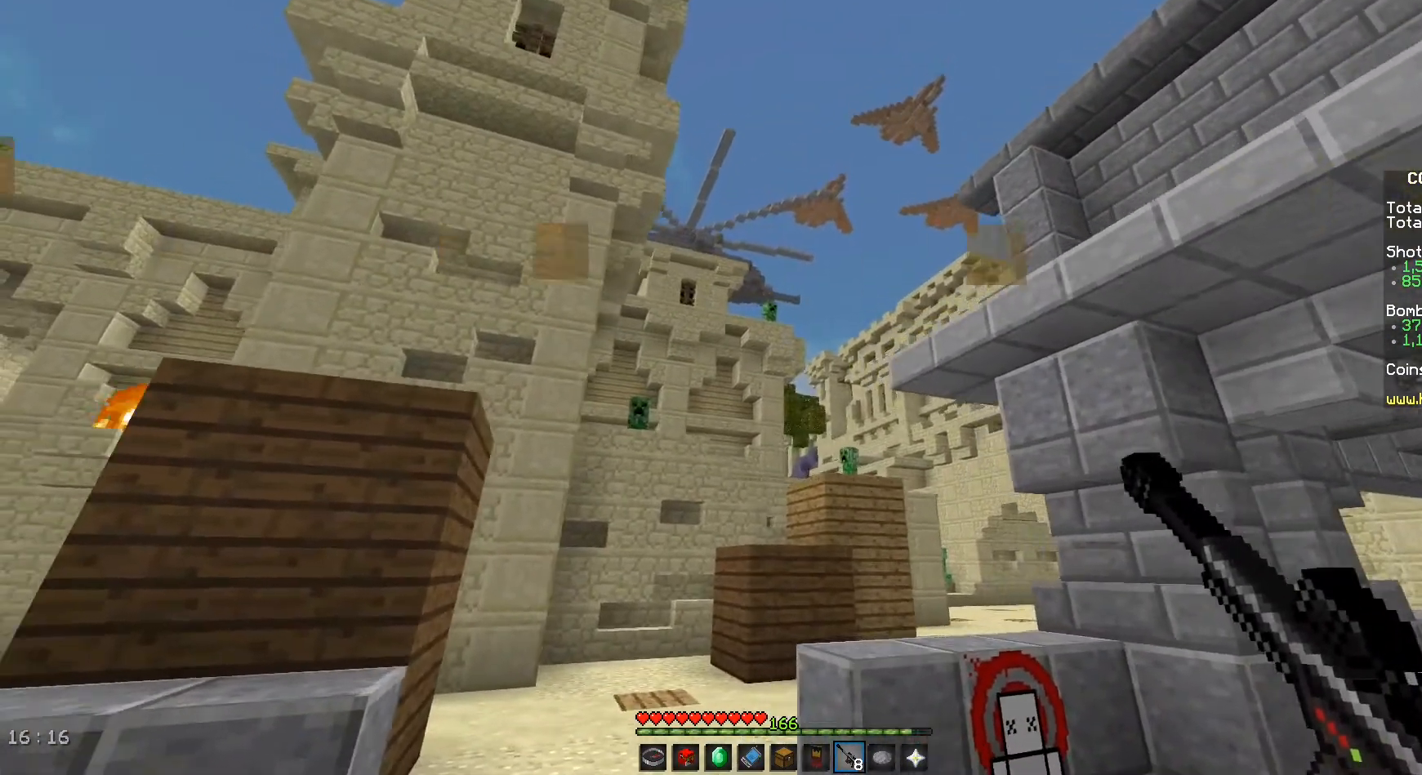
{"keys": ["a"], "mouse": [], "events": []}
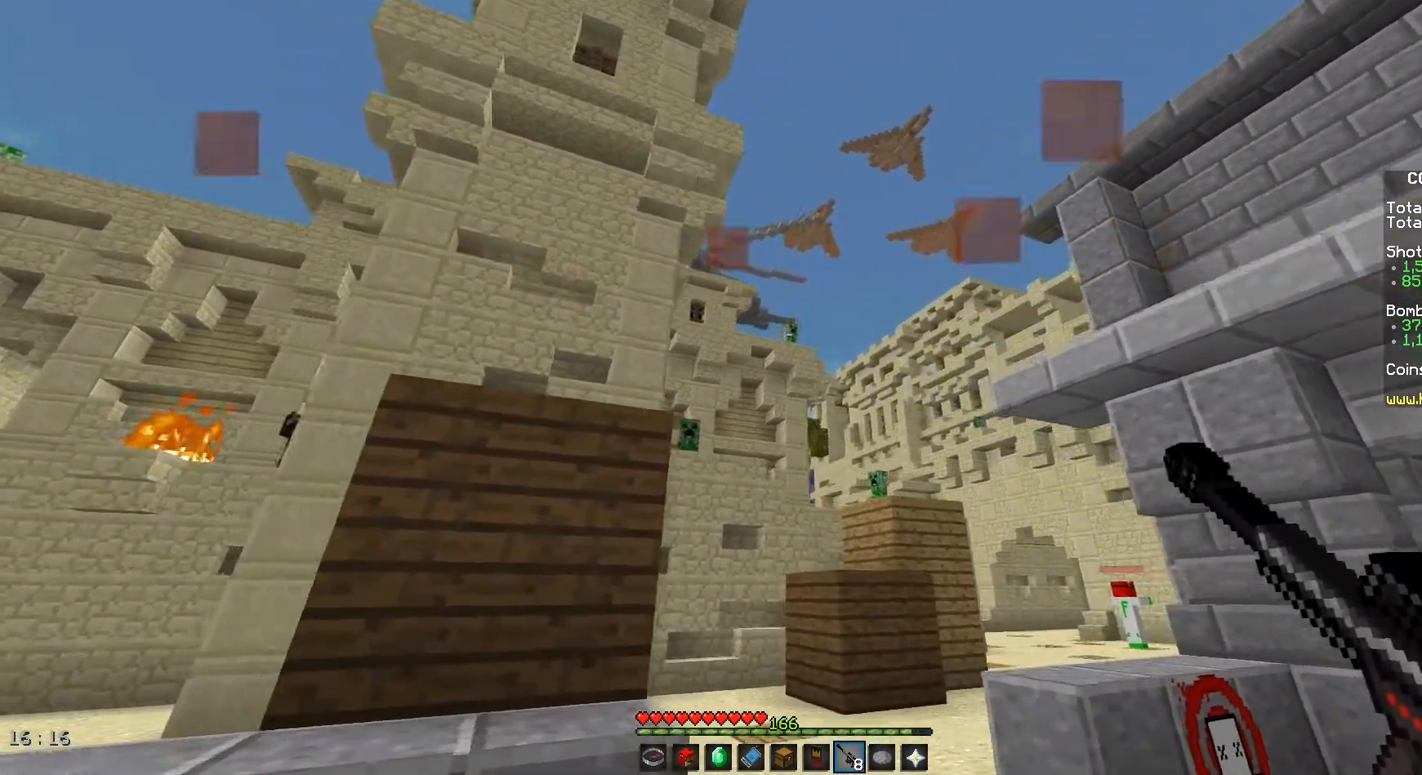
{"keys": ["d"], "mouse": [], "events": [[125, "a", "up"], [125, "d", "down"]]}
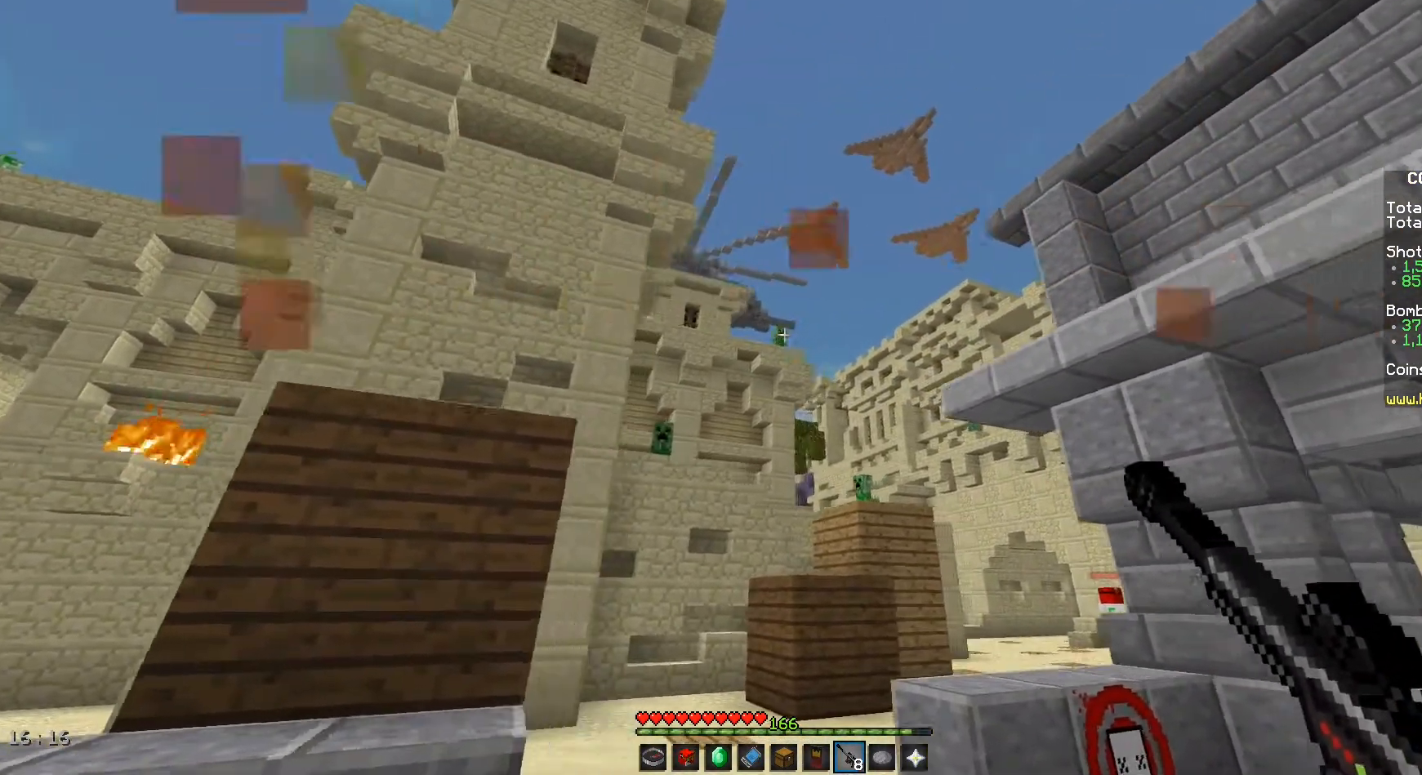
{"keys": ["a"], "mouse": [], "events": [[250, "d", "up"], [375, "a", "down"]]}
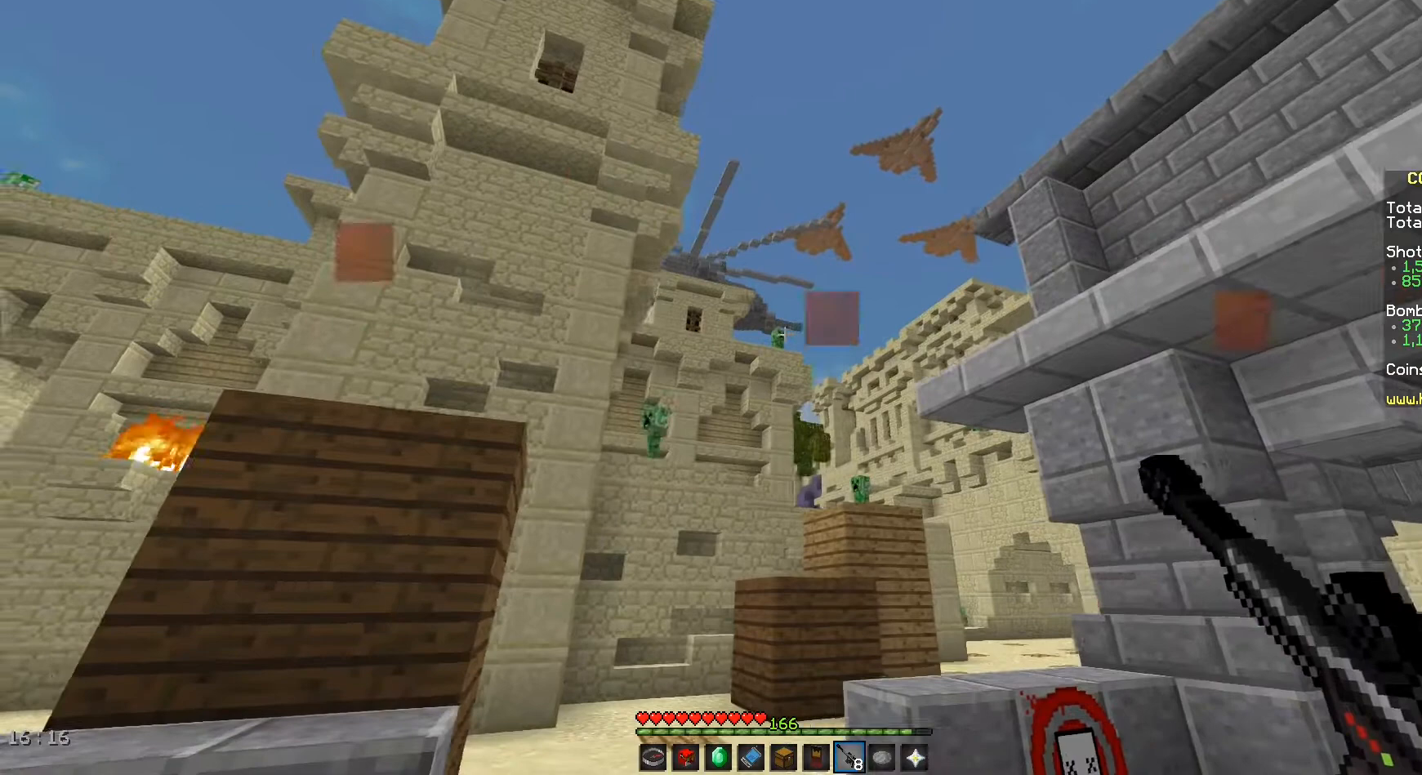
{"keys": ["a"], "mouse": [], "events": [[125, "mouse_left", "down"], [167, "a", "up"], [167, "d", "down"], [250, "mouse_left", "up"], [417, "a", "down"], [417, "d", "up"]]}
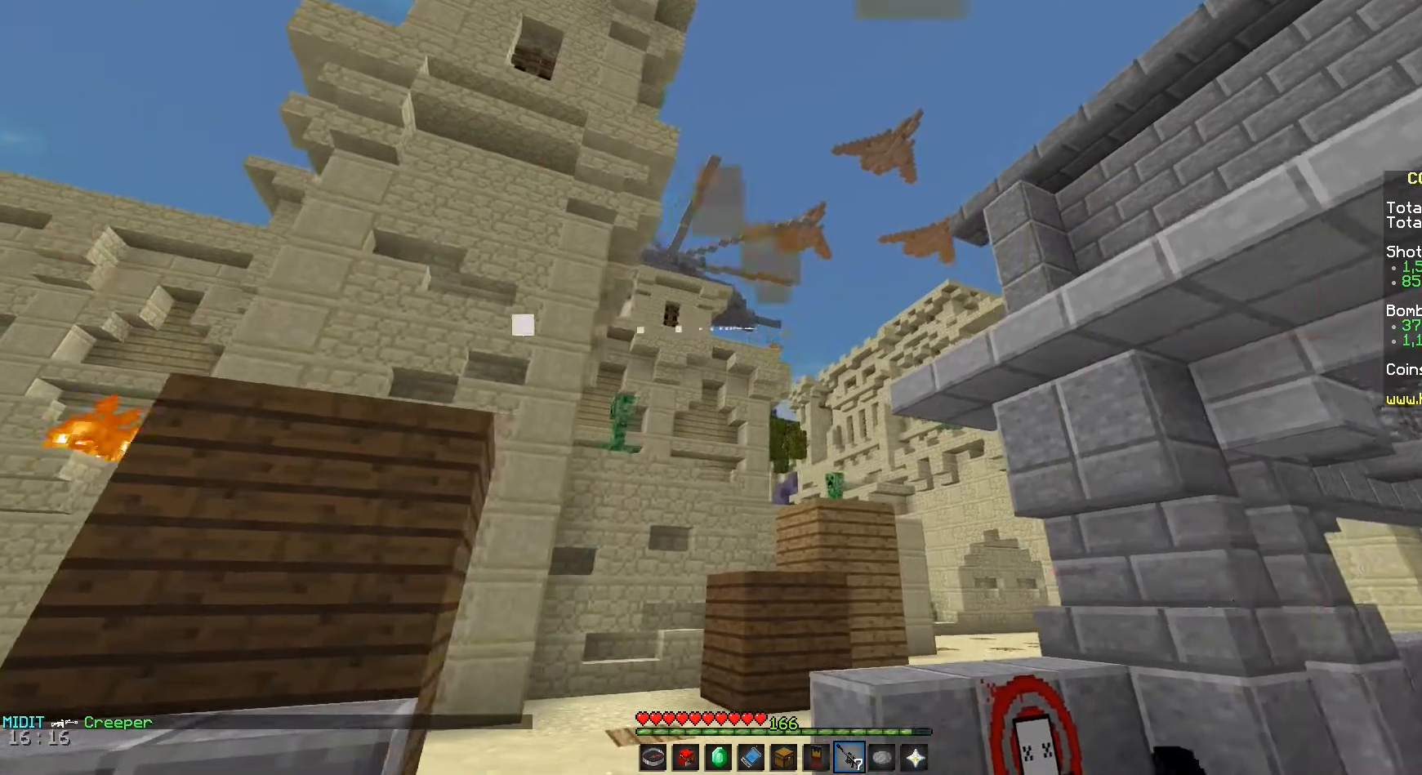
{"keys": ["d"], "mouse": [], "events": [[417, "a", "up"], [417, "d", "down"]]}
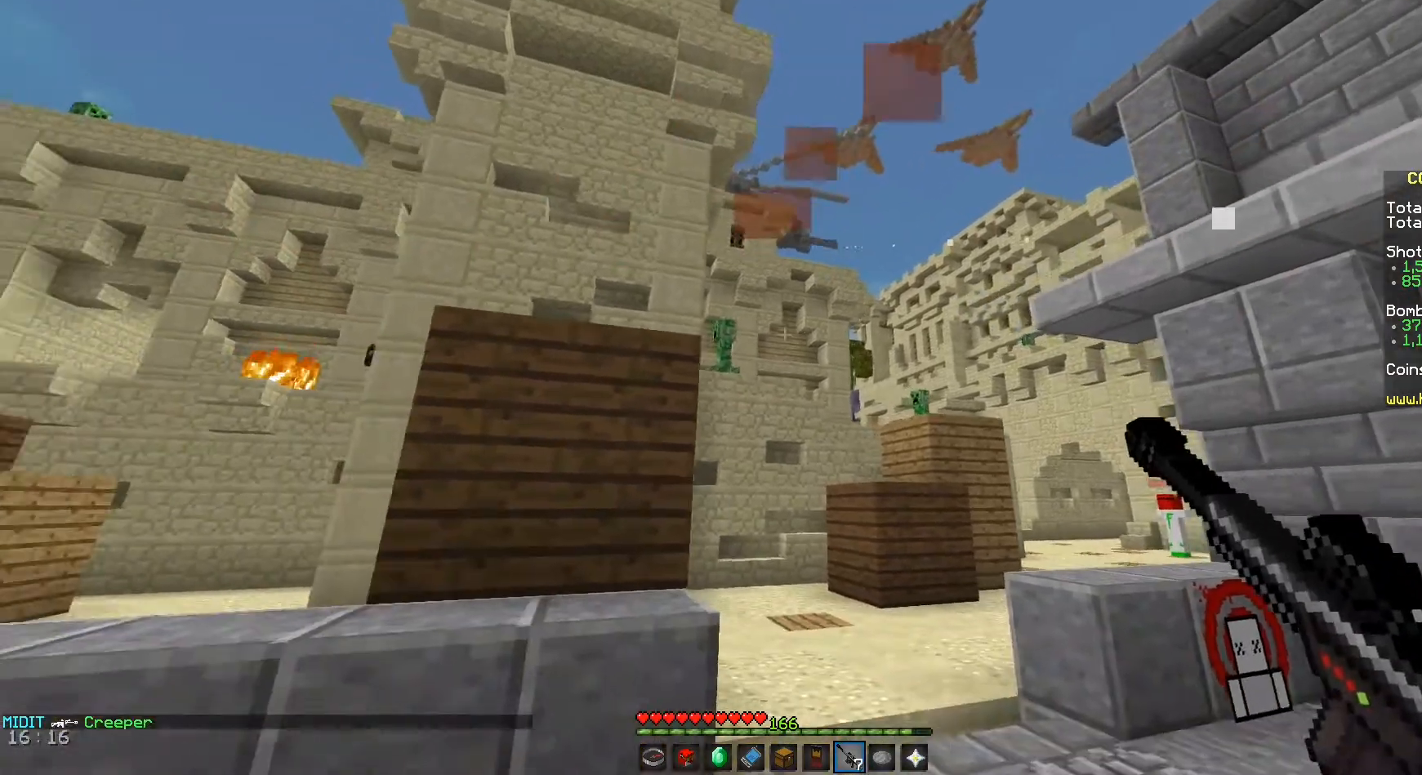
{"keys": ["a"], "mouse": [], "events": [[417, "a", "down"], [417, "d", "up"]]}
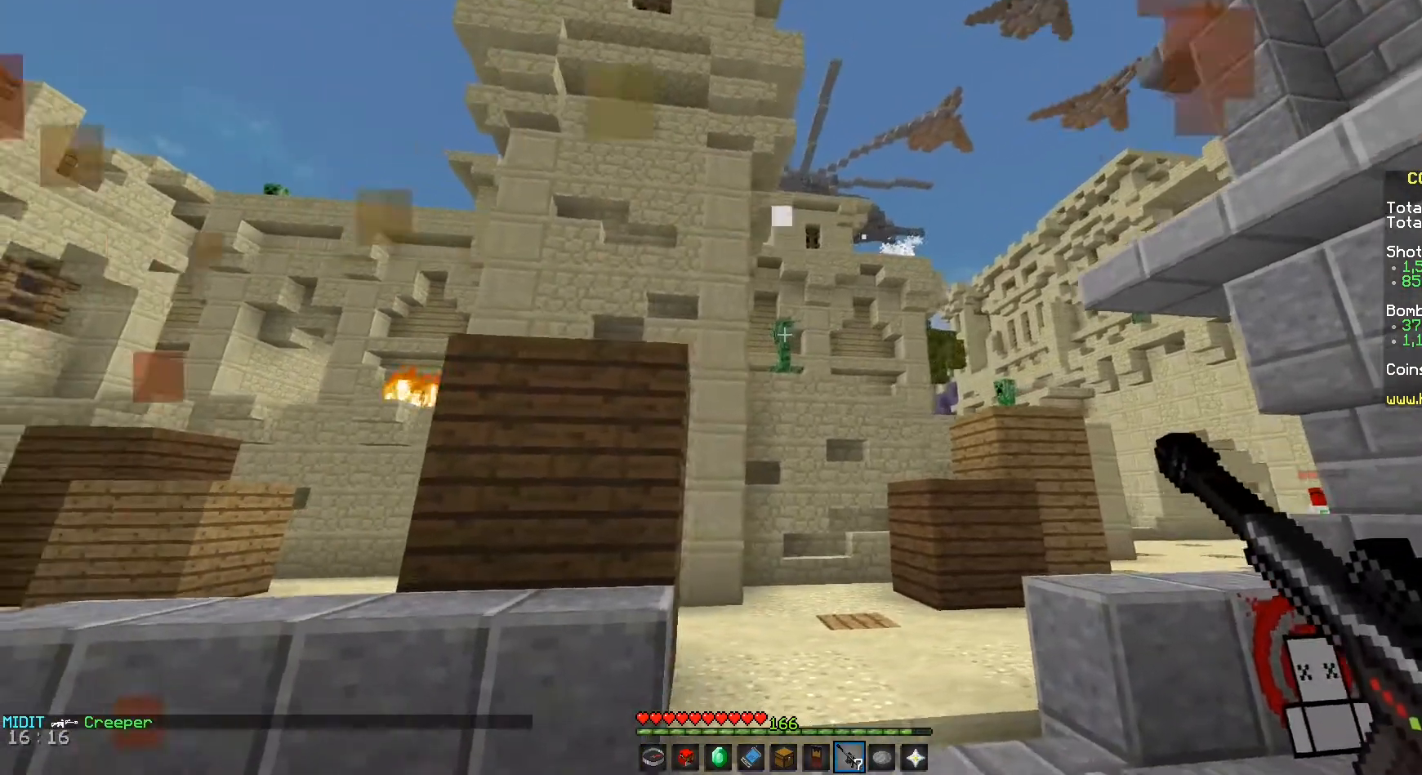
{"keys": ["d"], "mouse": [], "events": [[167, "a", "up"], [208, "d", "down"], [208, "mouse_left", "down"], [333, "mouse_left", "up"]]}
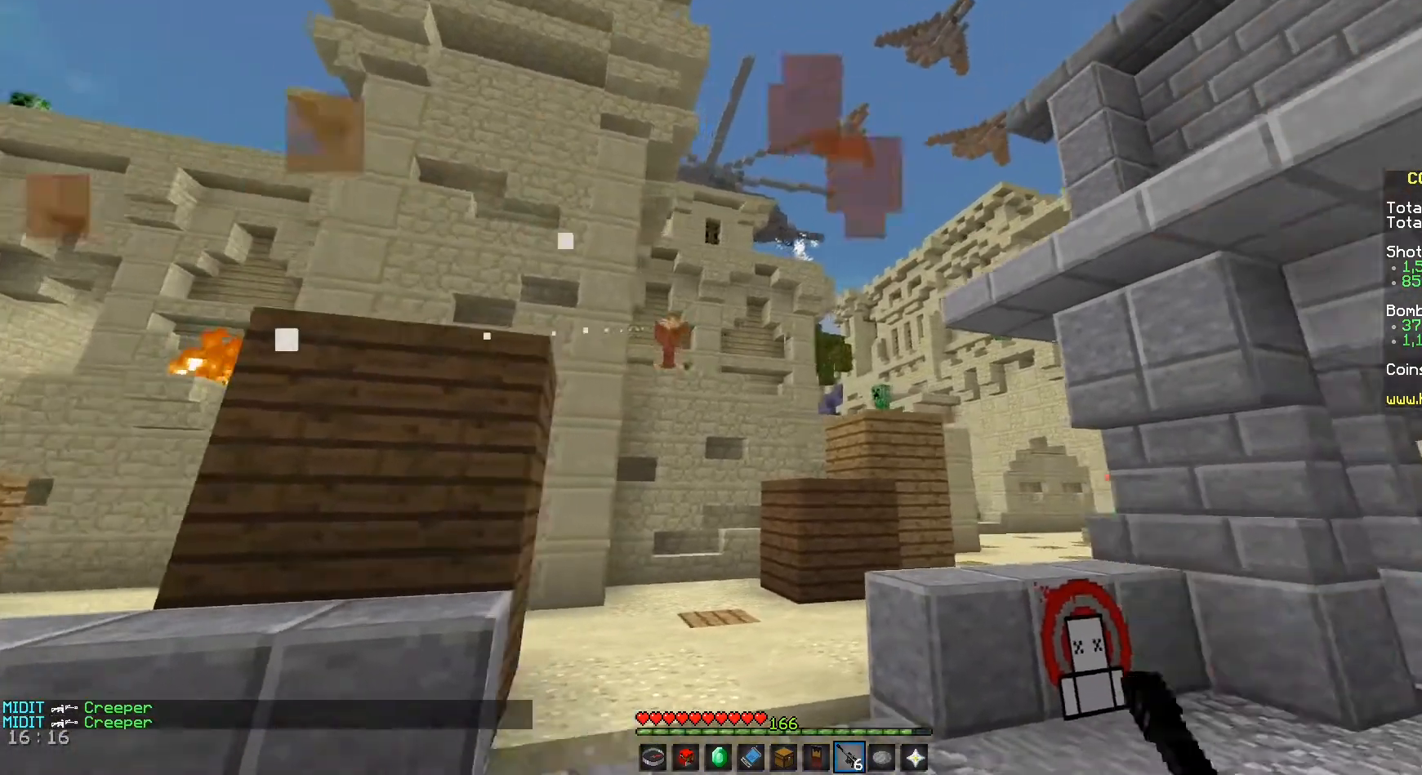
{"keys": ["a"], "mouse": [], "events": [[125, "a", "down"], [167, "d", "up"]]}
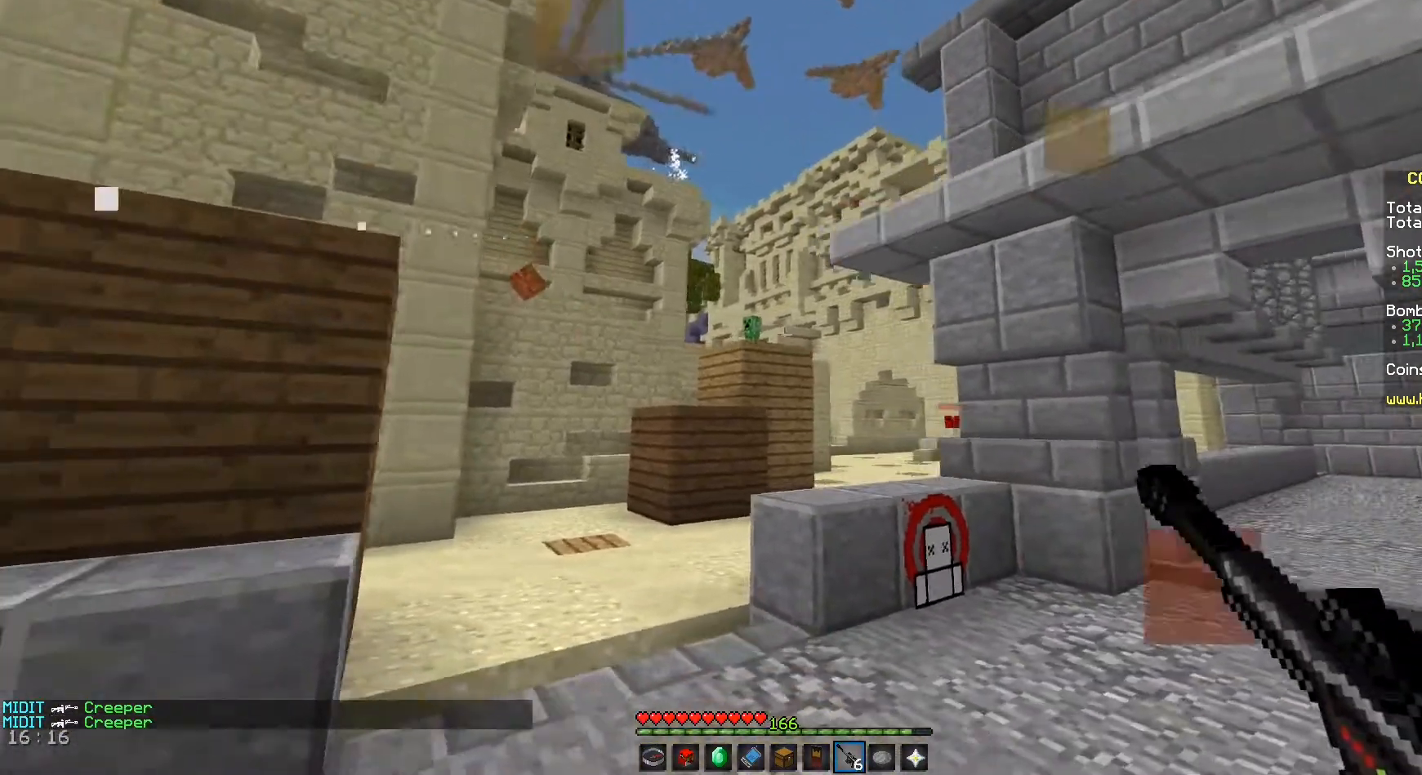
{"keys": ["d"], "mouse": [], "events": [[333, "a", "up"], [333, "d", "down"]]}
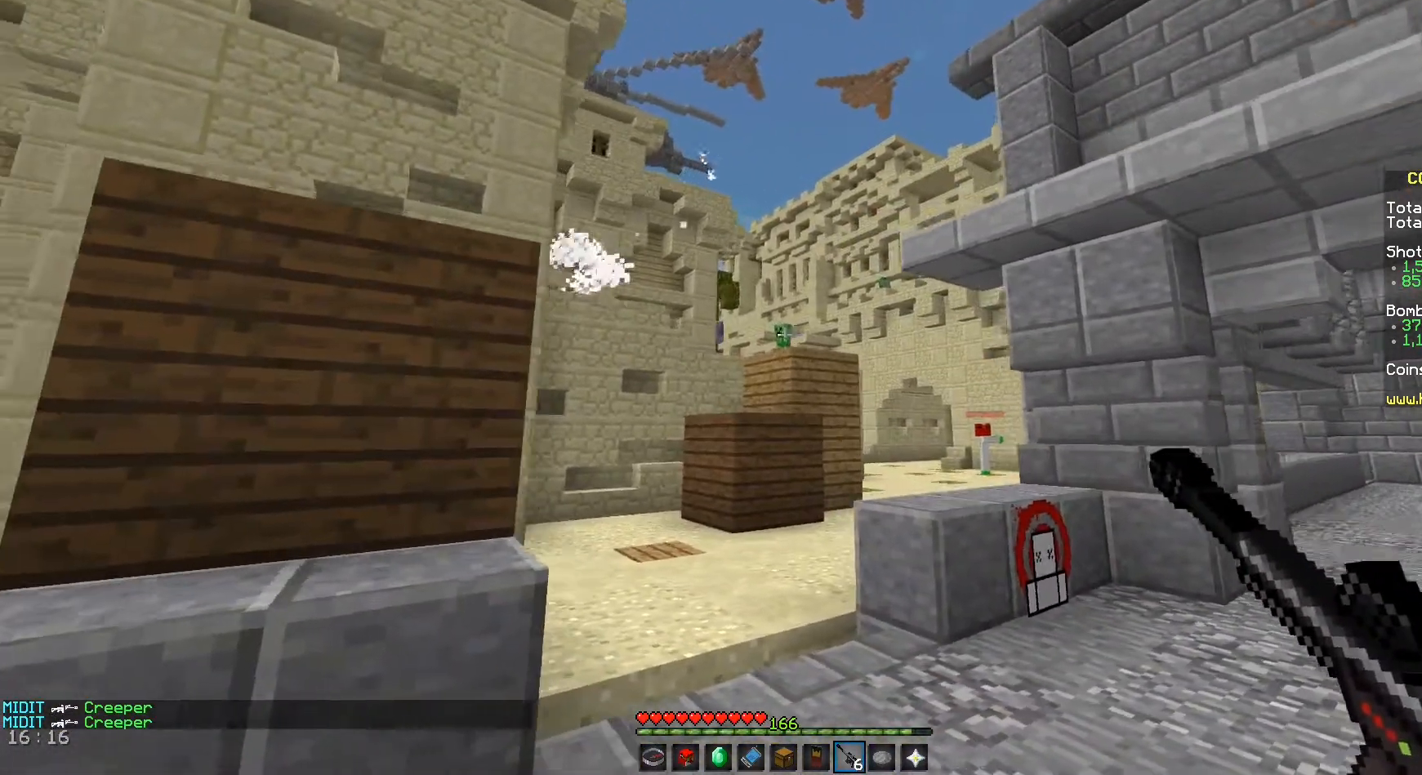
{"keys": ["d"], "mouse": [], "events": []}
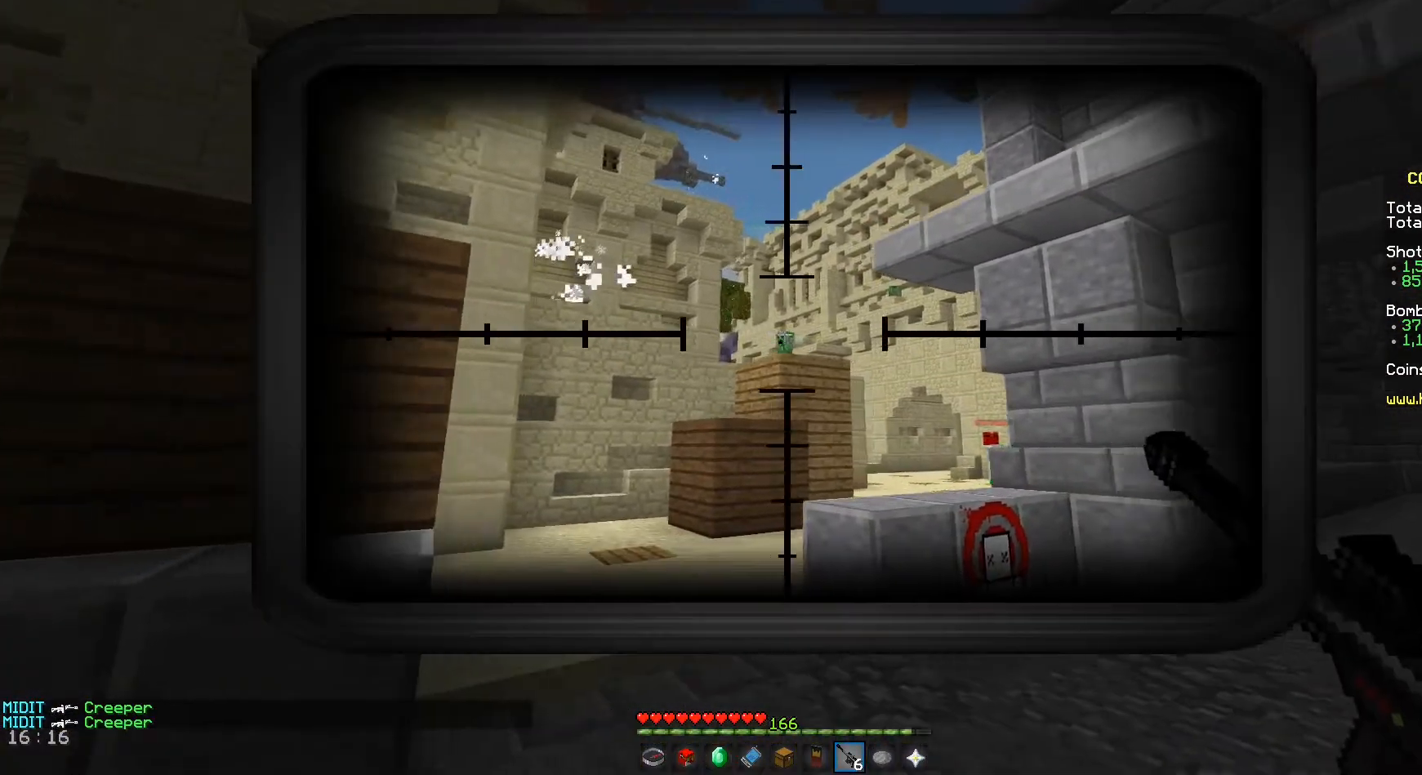
{"keys": ["d"], "mouse": [], "events": [[83, "mouse_left", "down"], [208, "mouse_left", "up"]]}
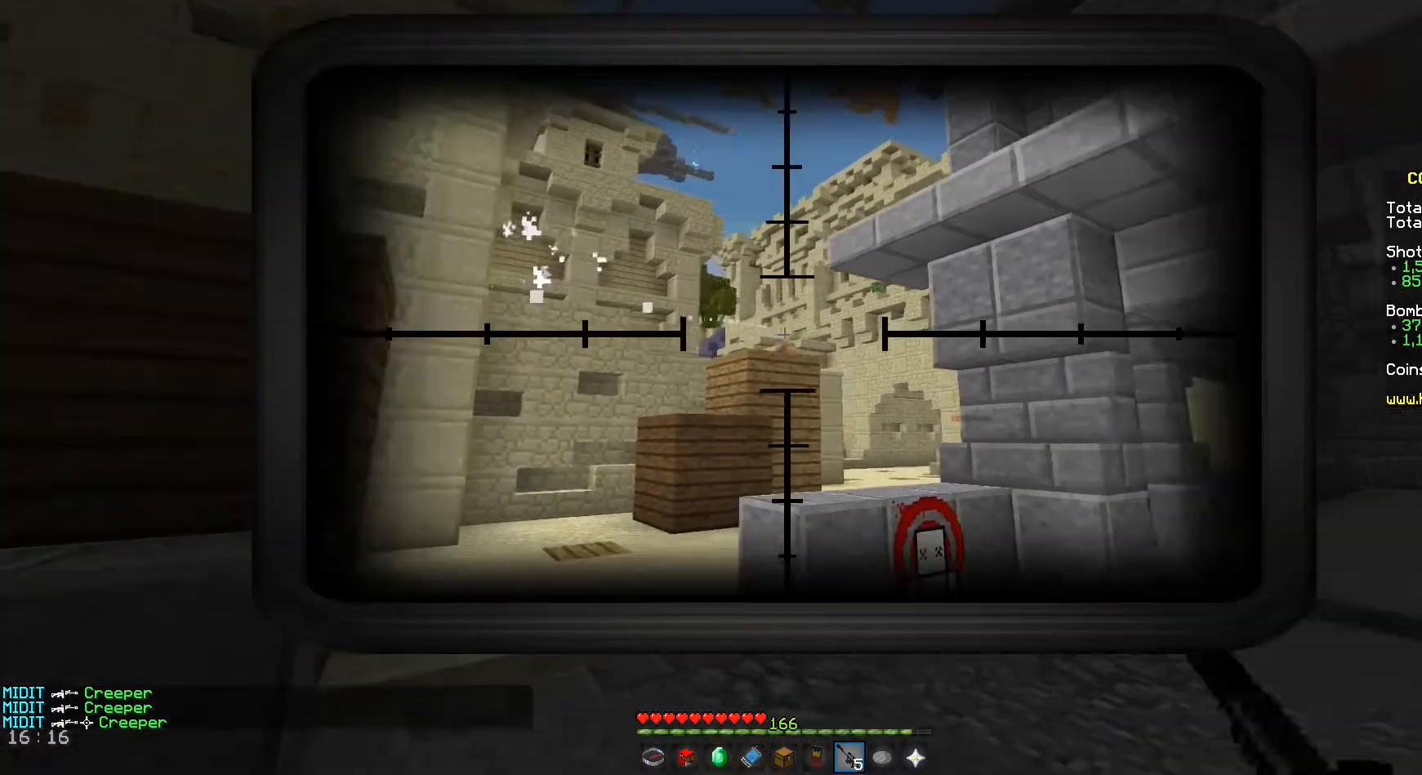
{"keys": ["a"], "mouse": [], "events": [[125, "d", "up"], [208, "a", "down"]]}
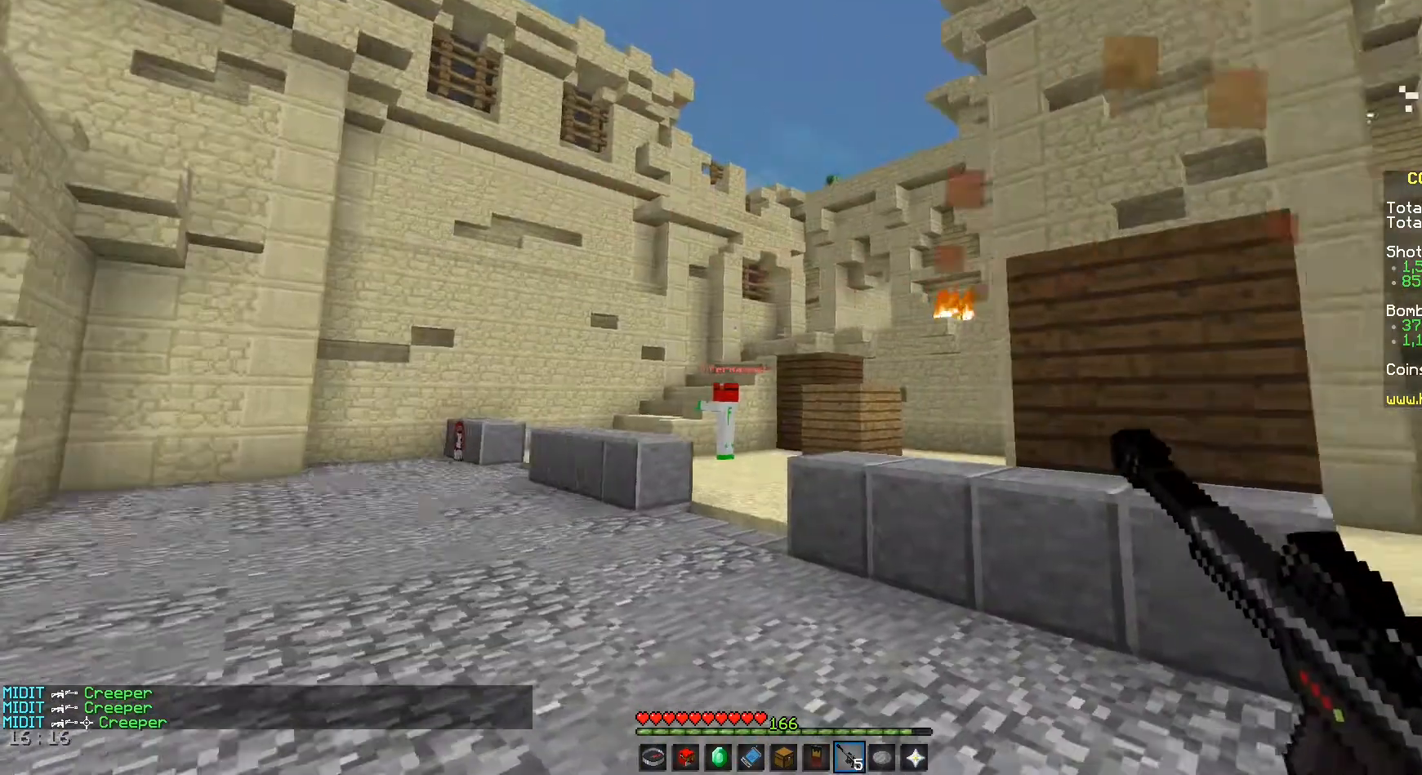
{"keys": ["a"], "mouse": ["left"], "events": [[458, "mouse_left", "down"]]}
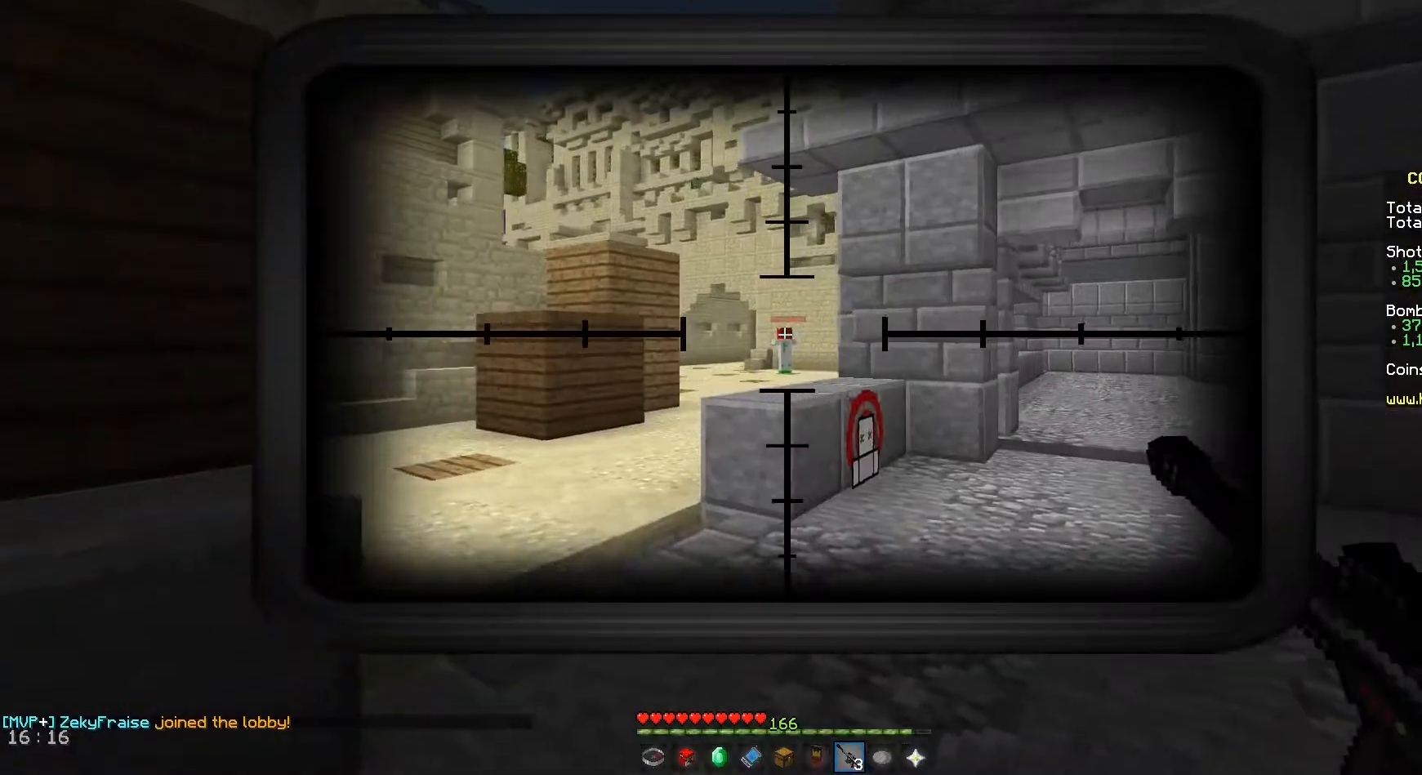
{"keys": ["d"], "mouse": [], "events": [[42, "a", "up"], [42, "d", "down"], [125, "mouse_left", "up"]]}
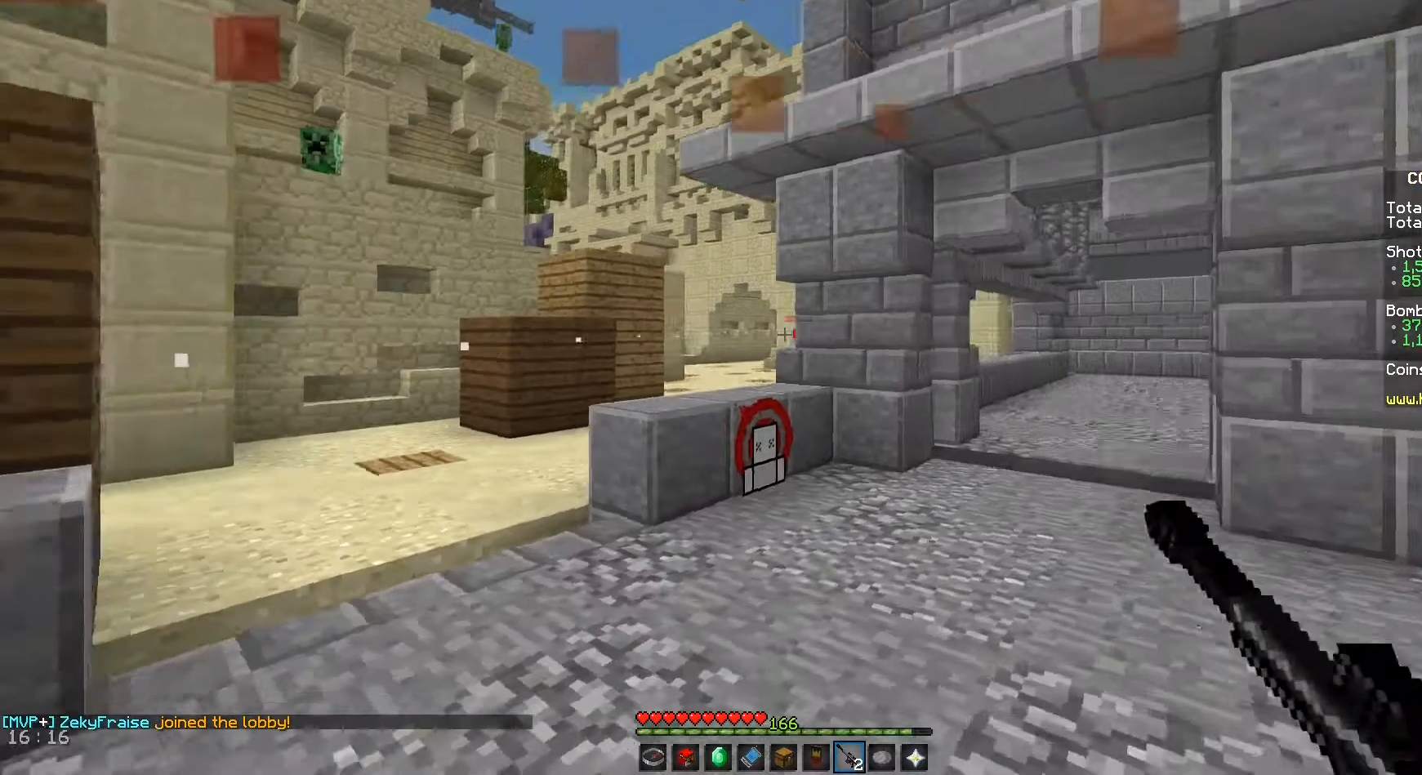
{"keys": ["a"], "mouse": [], "events": [[375, "a", "down"], [458, "d", "up"]]}
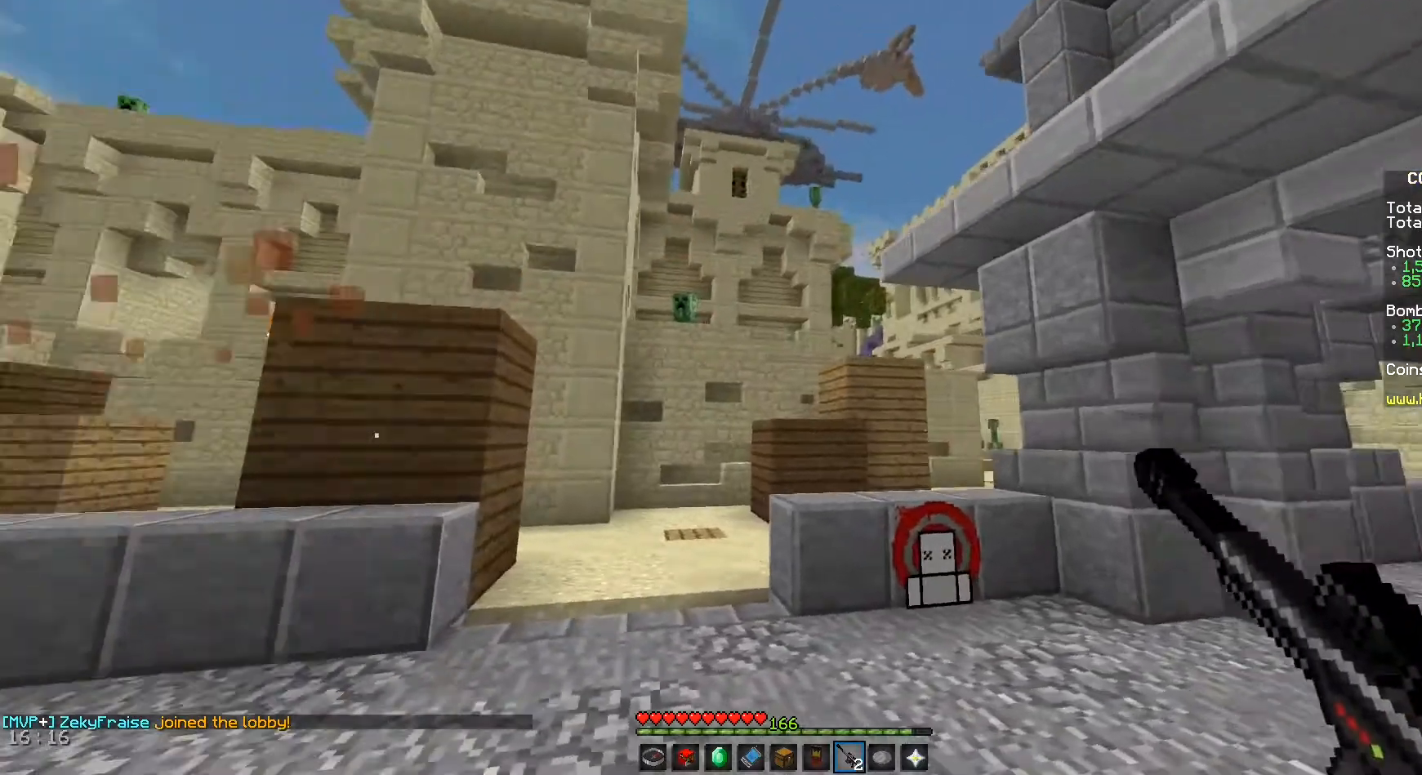
{"keys": ["a"], "mouse": [], "events": []}
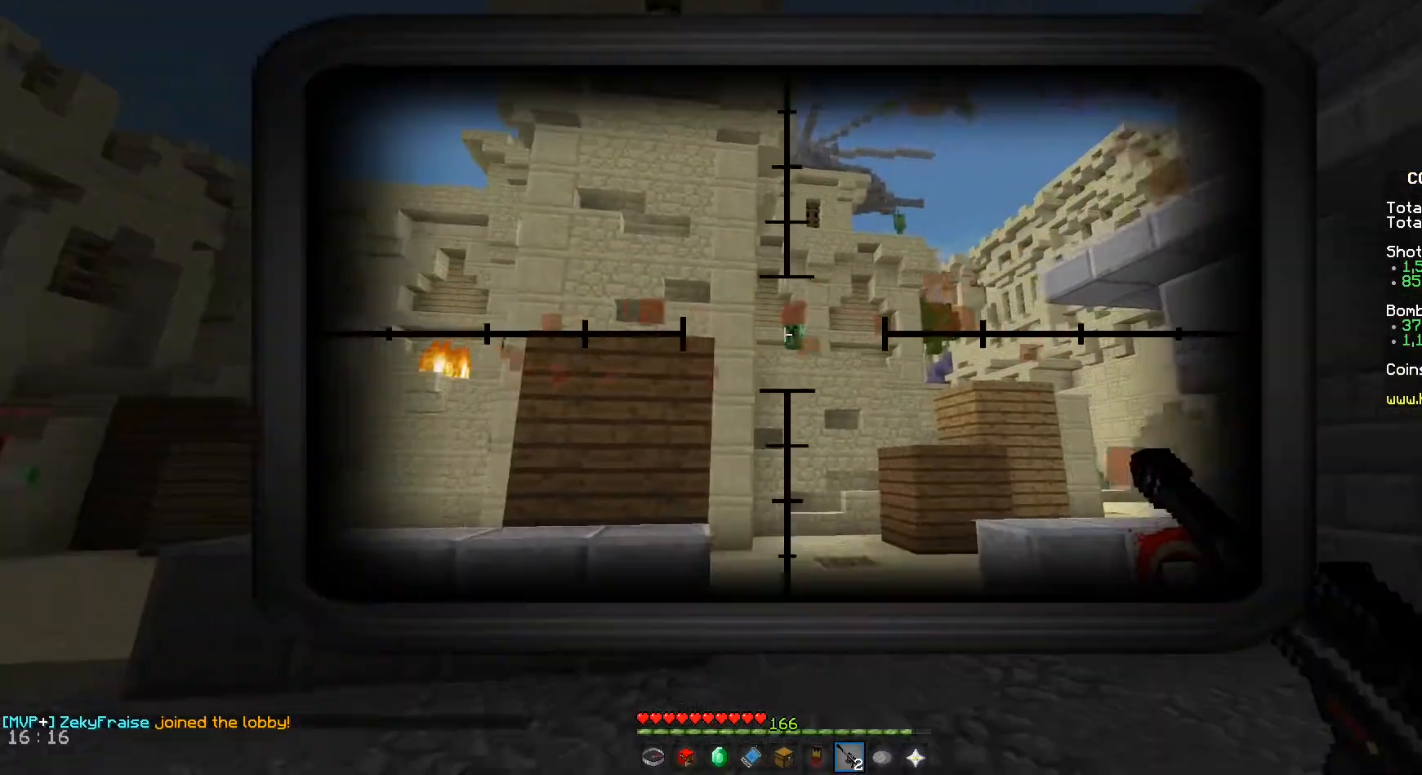
{"keys": ["a", "d"], "mouse": [], "events": [[167, "d", "down"], [375, "mouse_left", "down"], [500, "mouse_left", "up"]]}